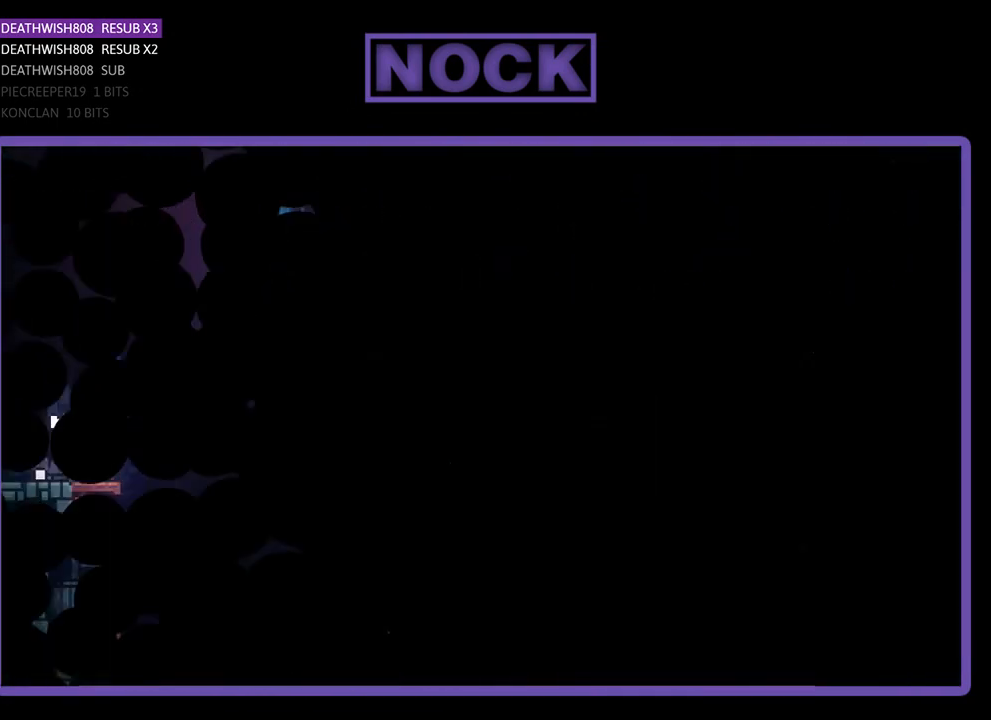
Gameplay with a controller (PlayStation layout); each line is a JSON object with the inputs held at the frame after it. "events" lists button and stick changes between this image and that frame as [ms after this image, input, new state], when the widget could be followed in between. Not read: right_stick.
{"buttons": ["R2", "DPAD_RIGHT"], "left_stick": "center", "events": [[267, "DPAD_RIGHT", "down"], [267, "R2", "down"]]}
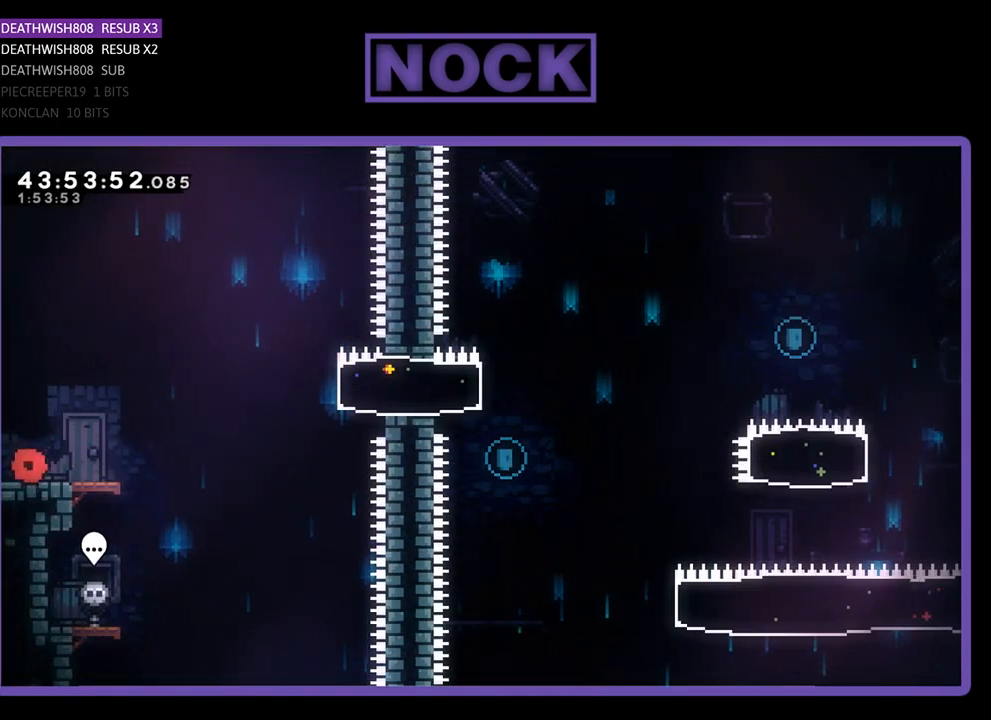
{"buttons": ["CROSS", "R2", "DPAD_RIGHT"], "left_stick": "center", "events": [[433, "CROSS", "down"]]}
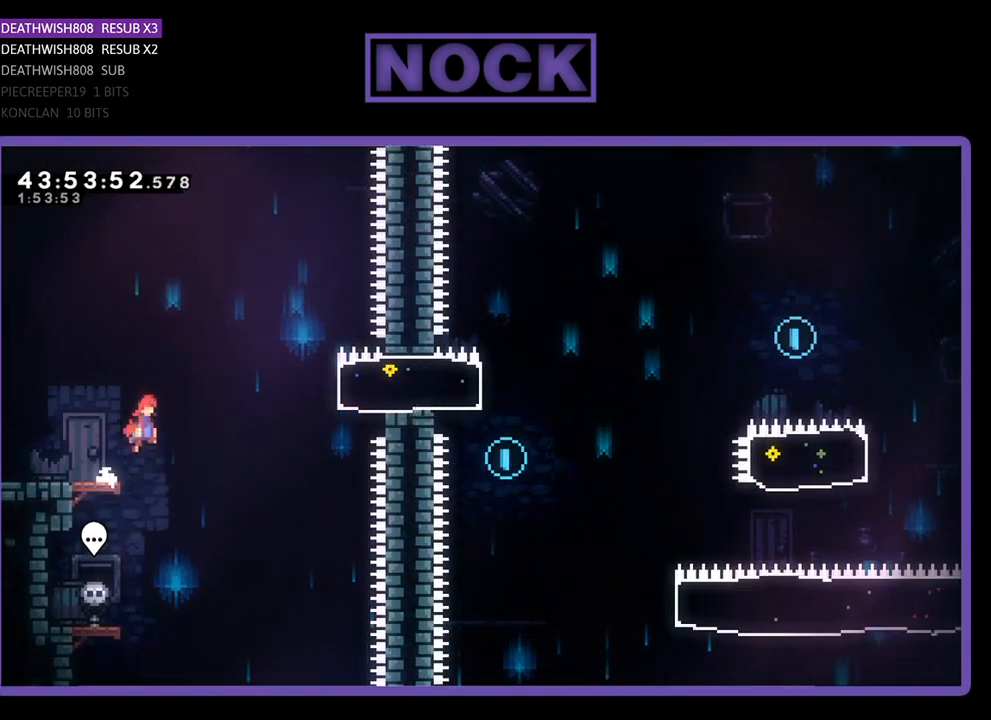
{"buttons": ["CIRCLE", "R2", "DPAD_RIGHT"], "left_stick": "center", "events": [[233, "CROSS", "up"], [333, "CIRCLE", "down"]]}
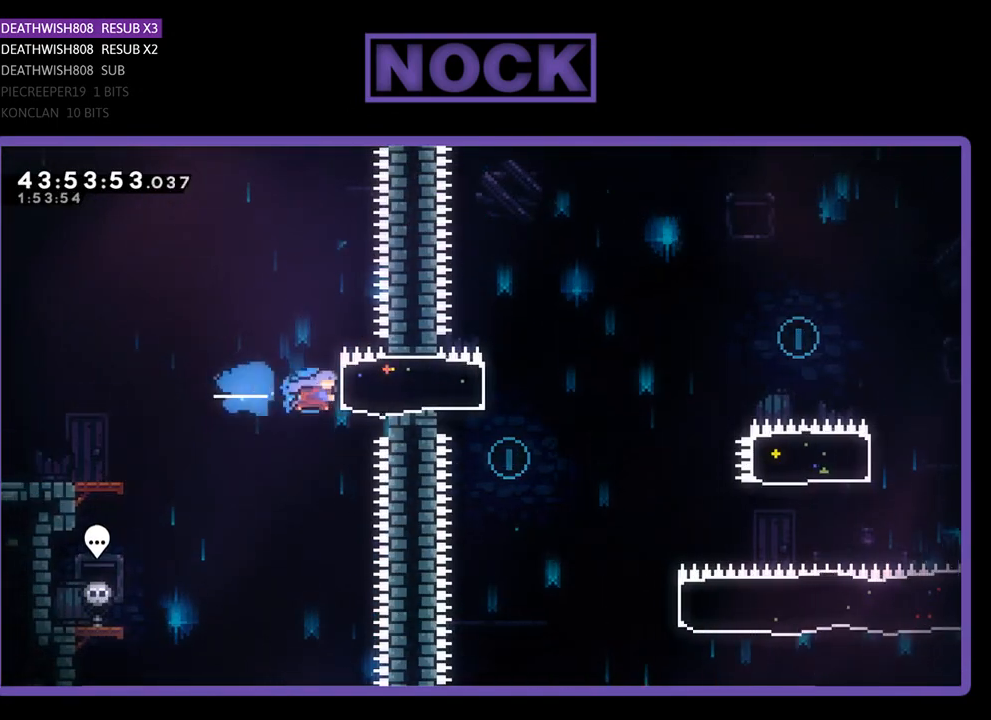
{"buttons": ["CROSS", "R2", "DPAD_RIGHT"], "left_stick": "center", "events": [[100, "CIRCLE", "up"], [367, "CROSS", "down"]]}
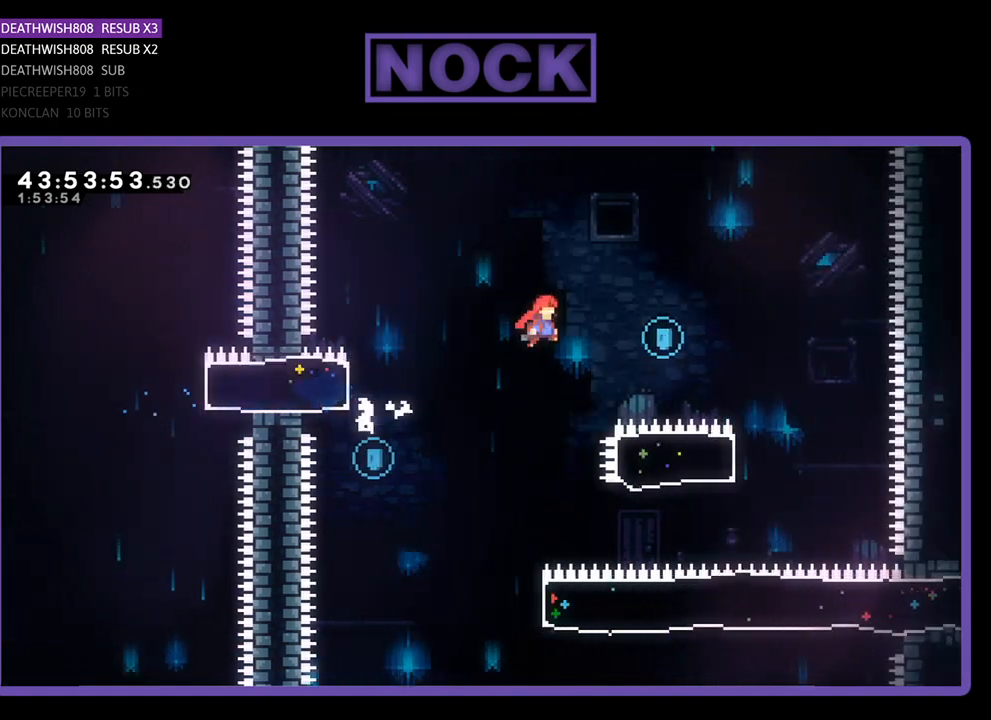
{"buttons": ["R2"], "left_stick": "center", "events": [[433, "CROSS", "up"], [467, "DPAD_RIGHT", "up"]]}
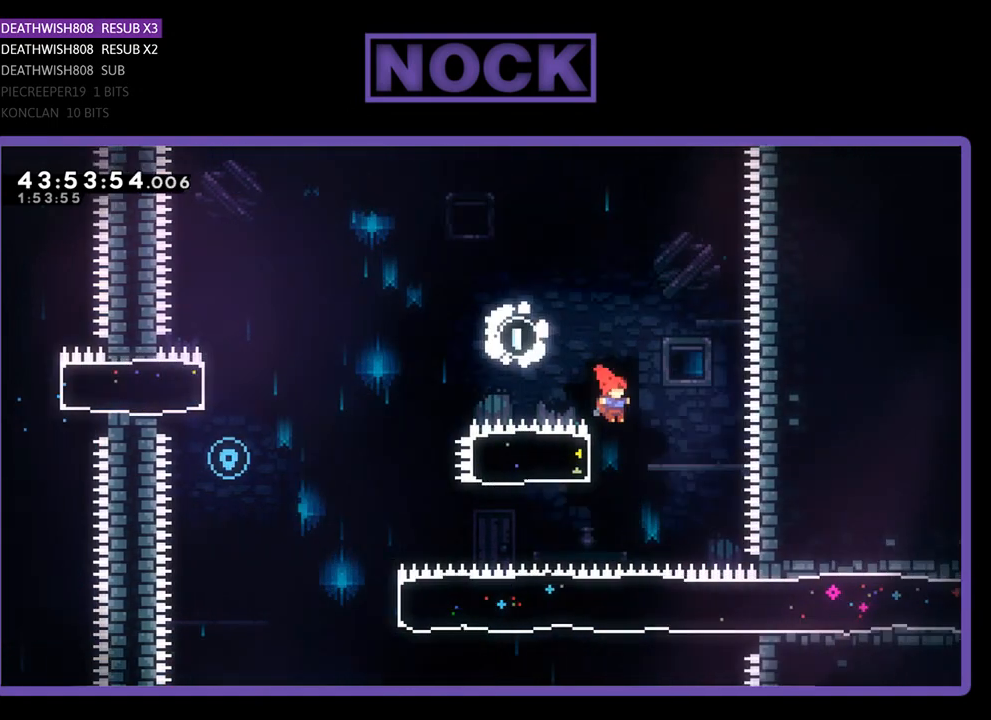
{"buttons": ["CROSS", "R2", "DPAD_LEFT"], "left_stick": "center", "events": [[100, "CIRCLE", "down"], [100, "DPAD_LEFT", "down"], [333, "CIRCLE", "up"], [467, "CROSS", "down"]]}
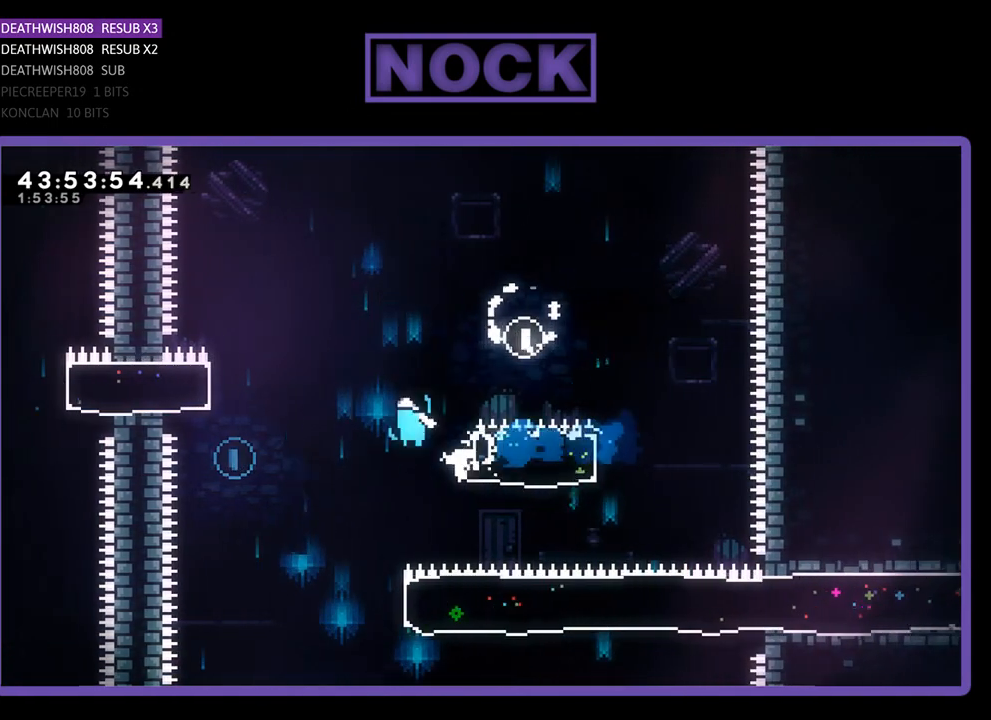
{"buttons": ["R2", "DPAD_RIGHT"], "left_stick": "center", "events": [[233, "CROSS", "up"], [300, "DPAD_LEFT", "up"], [300, "R2", "up"], [433, "DPAD_RIGHT", "down"], [500, "R2", "down"]]}
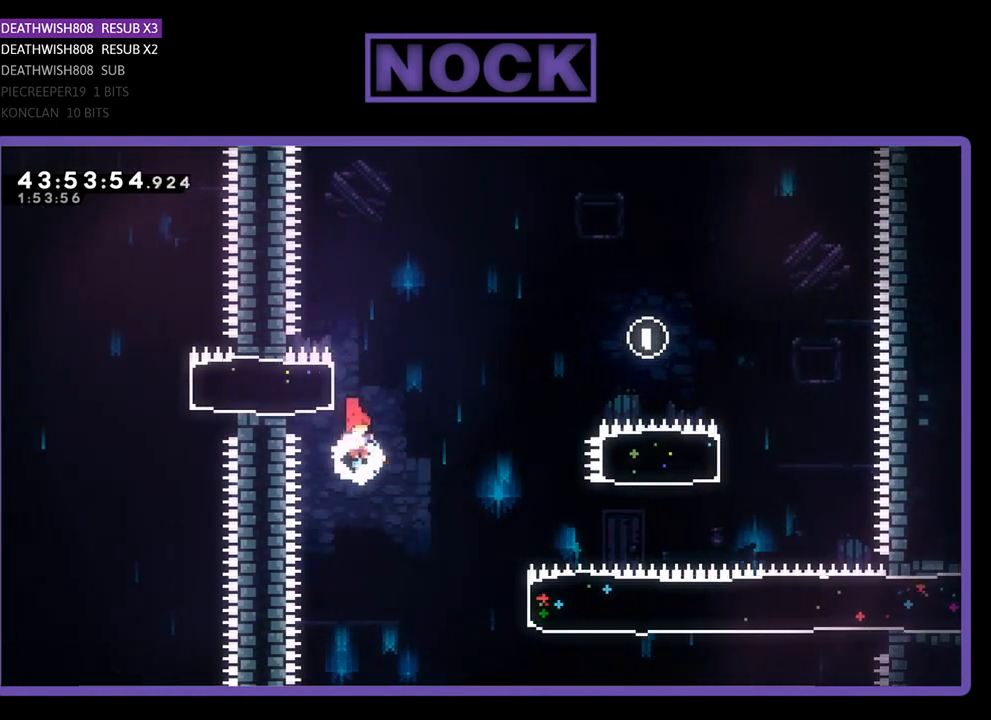
{"buttons": ["CIRCLE", "R2", "DPAD_RIGHT"], "left_stick": "center", "events": [[367, "CIRCLE", "down"]]}
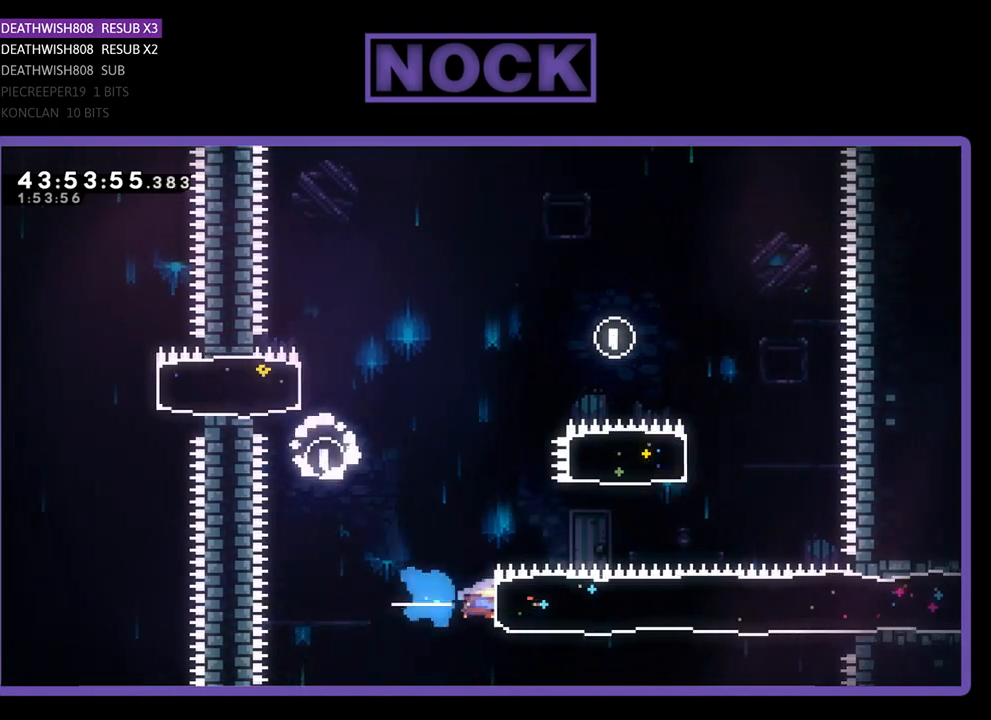
{"buttons": ["R2", "DPAD_RIGHT"], "left_stick": "center", "events": [[133, "CIRCLE", "up"]]}
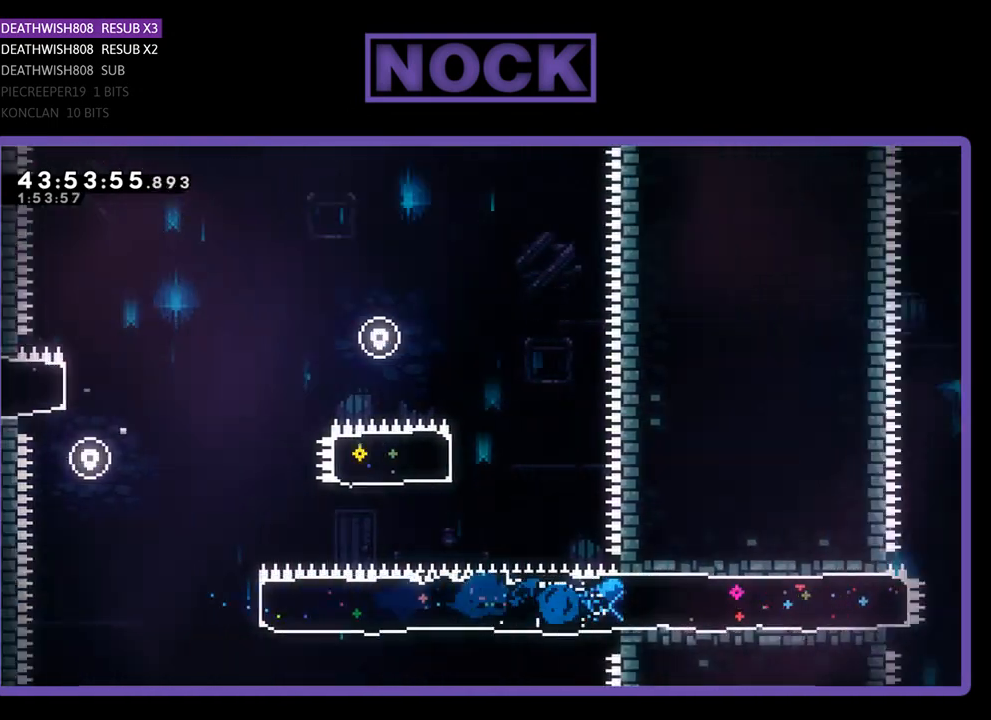
{"buttons": ["CROSS", "R2", "DPAD_RIGHT"], "left_stick": "center", "events": [[433, "CROSS", "down"]]}
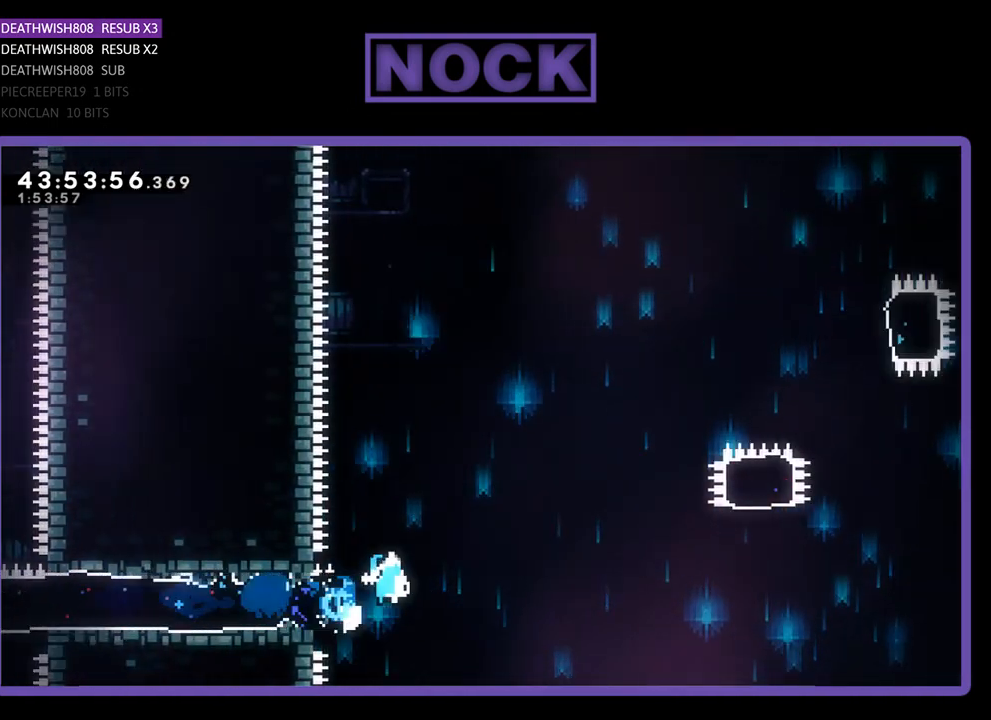
{"buttons": ["R2", "DPAD_UP", "DPAD_RIGHT"], "left_stick": "center", "events": [[333, "DPAD_UP", "down"], [400, "CROSS", "up"], [433, "DPAD_RIGHT", "up"], [500, "DPAD_RIGHT", "down"]]}
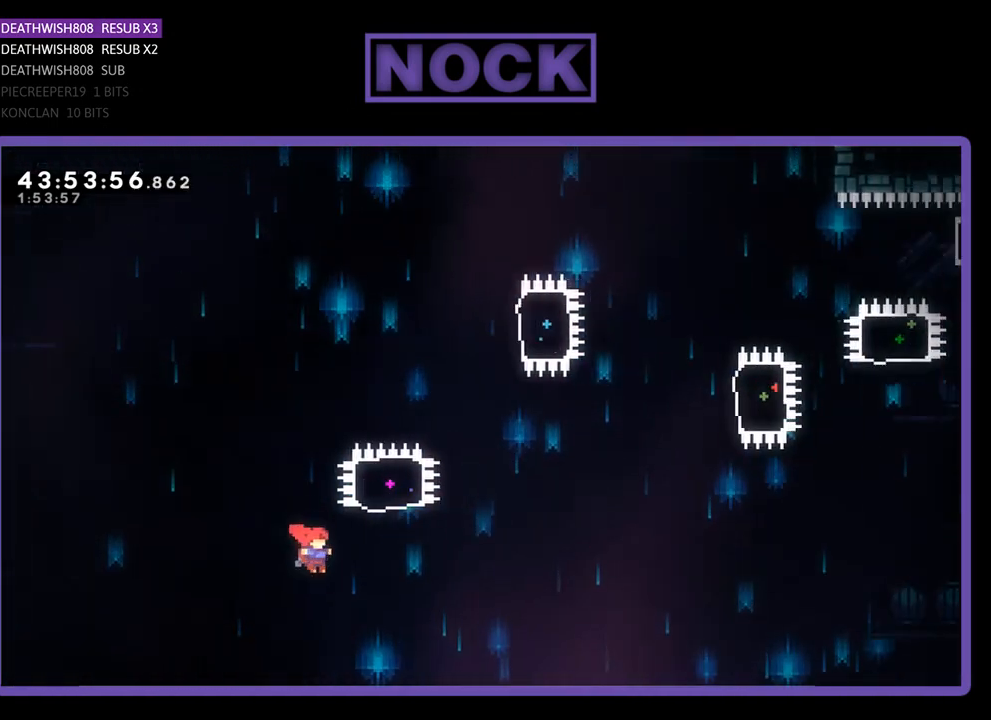
{"buttons": ["CIRCLE", "R2", "DPAD_UP"], "left_stick": "center", "events": [[133, "DPAD_RIGHT", "up"], [167, "CIRCLE", "down"]]}
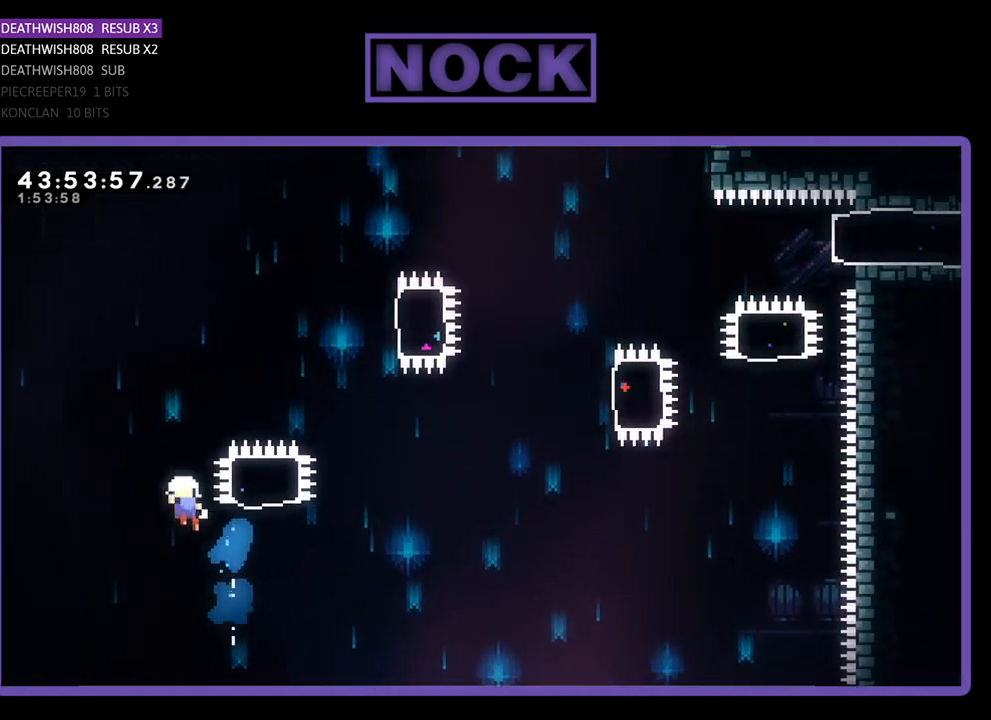
{"buttons": [], "left_stick": "center", "events": [[67, "CIRCLE", "up"], [133, "DPAD_RIGHT", "down"], [133, "DPAD_UP", "up"], [233, "DPAD_RIGHT", "up"], [267, "R2", "up"]]}
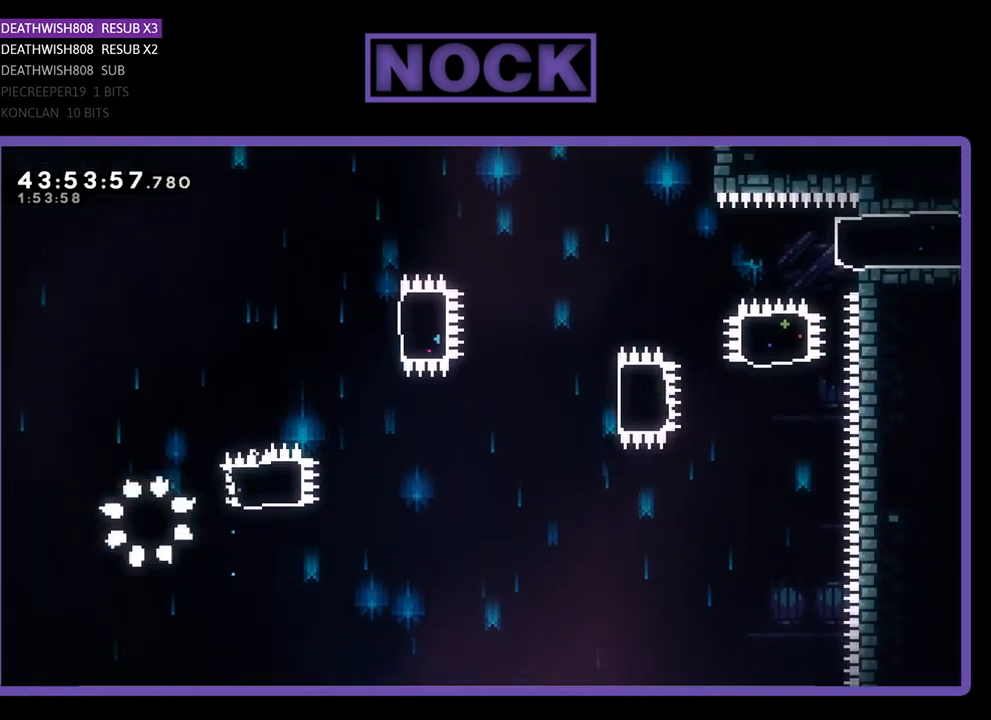
{"buttons": [], "left_stick": "center", "events": []}
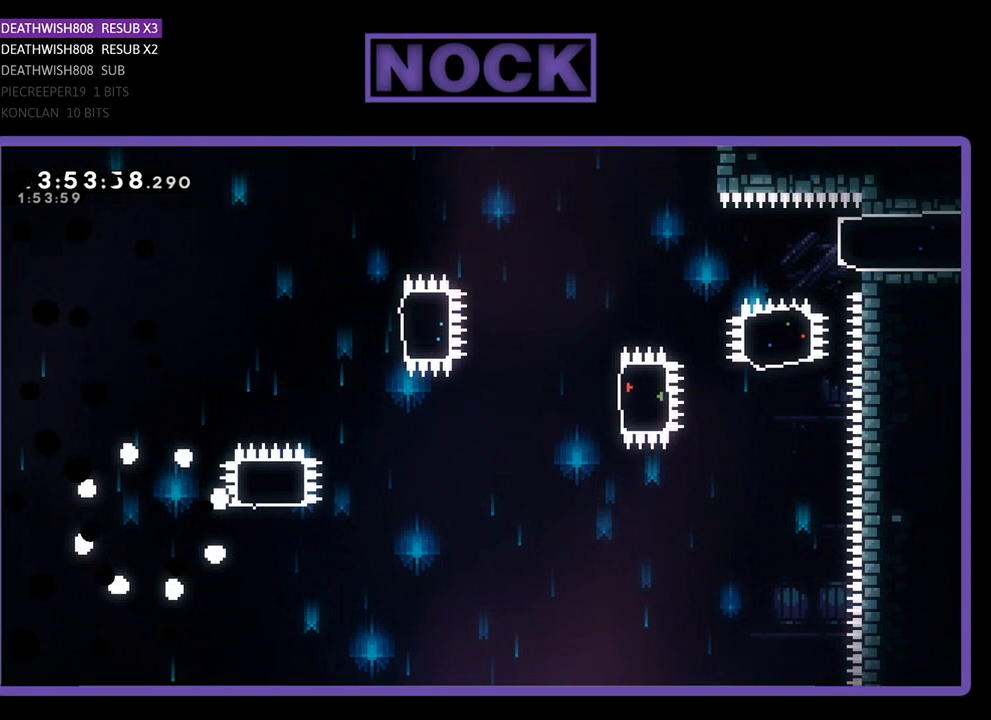
{"buttons": ["R2"], "left_stick": "center", "events": [[267, "R2", "down"]]}
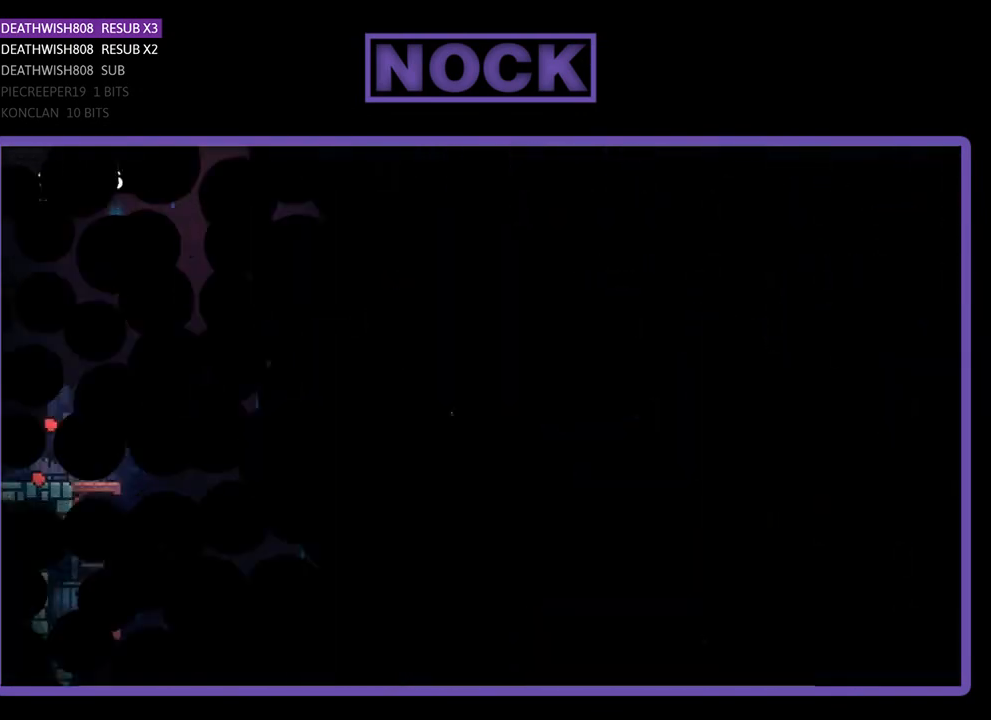
{"buttons": ["R2", "DPAD_RIGHT"], "left_stick": "center", "events": [[33, "DPAD_RIGHT", "down"]]}
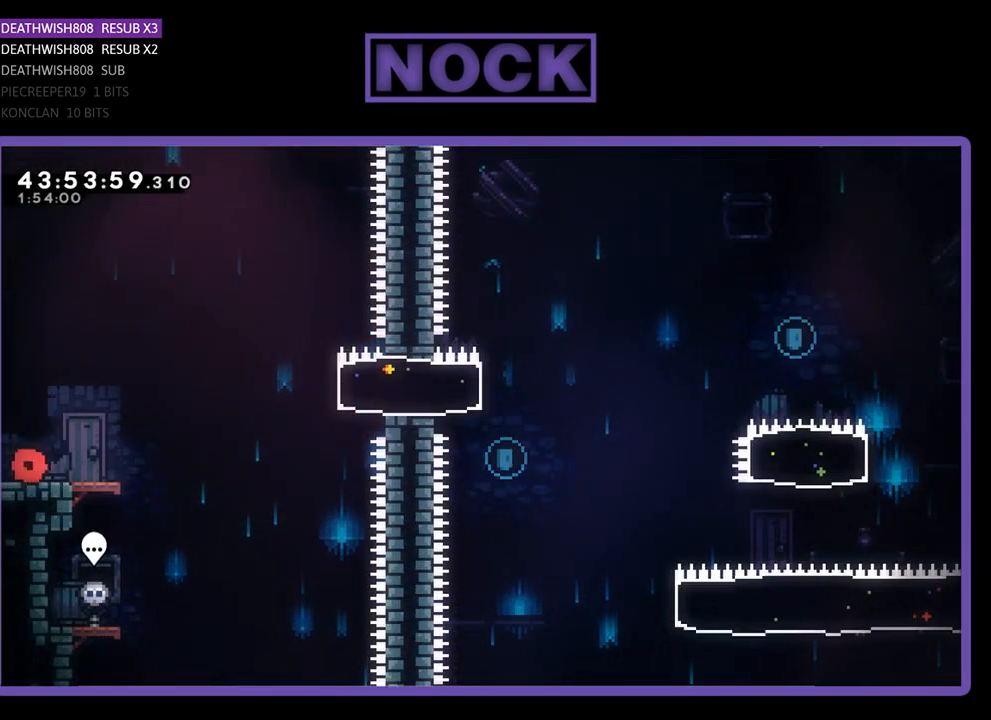
{"buttons": ["CROSS", "R2", "DPAD_RIGHT"], "left_stick": "center", "events": [[500, "CROSS", "down"]]}
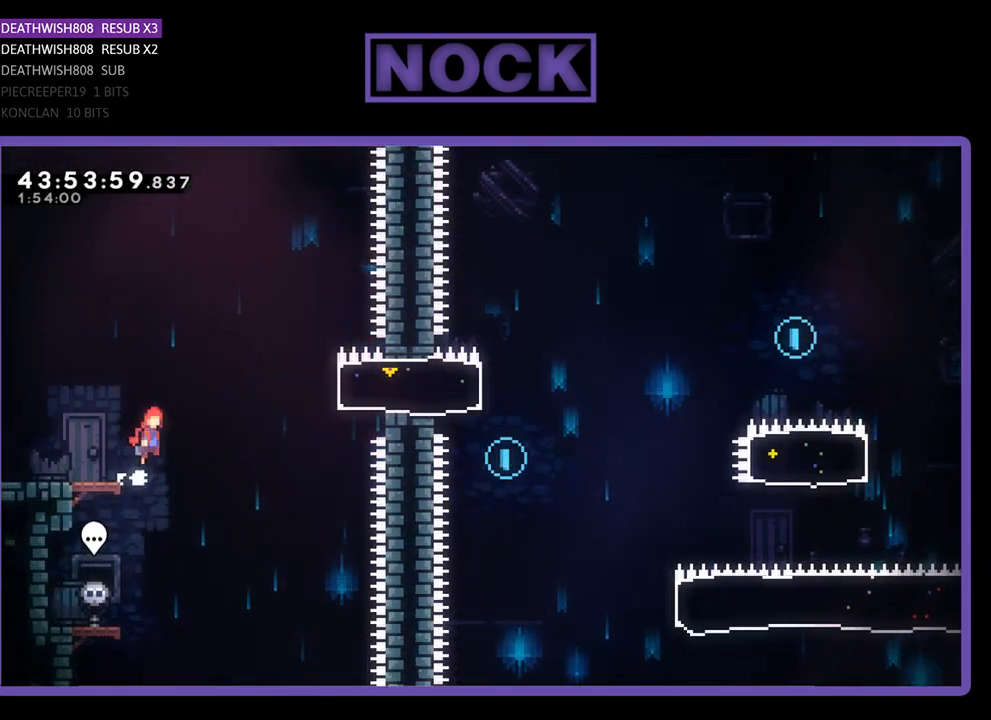
{"buttons": ["CIRCLE", "R2", "DPAD_RIGHT"], "left_stick": "center", "events": [[67, "DPAD_UP", "down"], [300, "CROSS", "up"], [300, "DPAD_UP", "up"], [400, "CIRCLE", "down"]]}
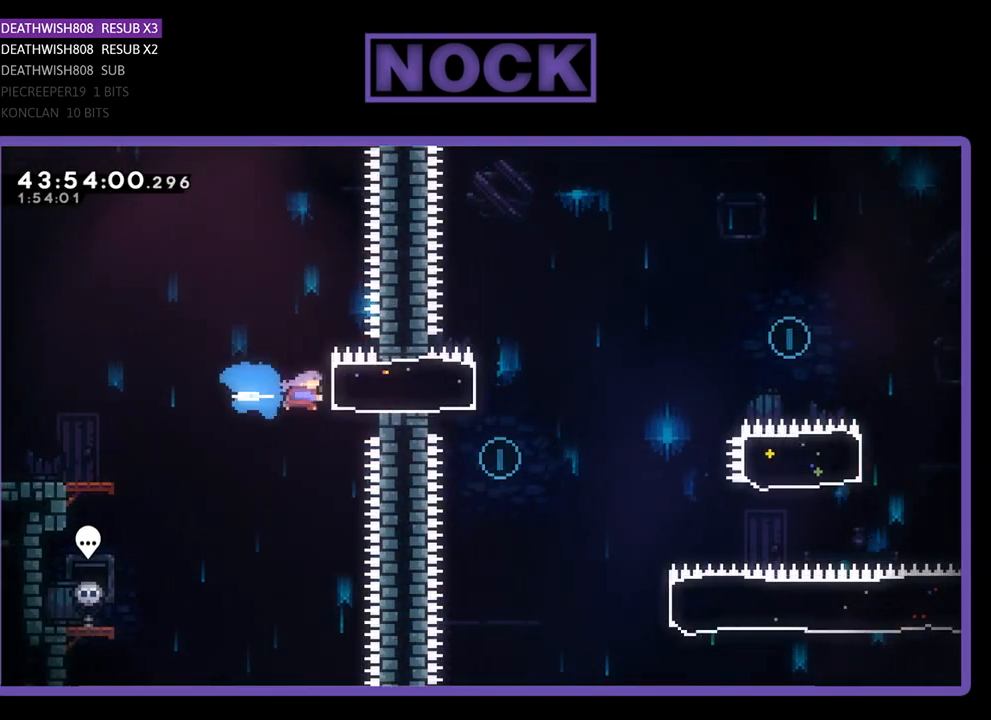
{"buttons": ["CROSS", "R2", "DPAD_RIGHT"], "left_stick": "center", "events": [[100, "CIRCLE", "up"], [400, "CROSS", "down"]]}
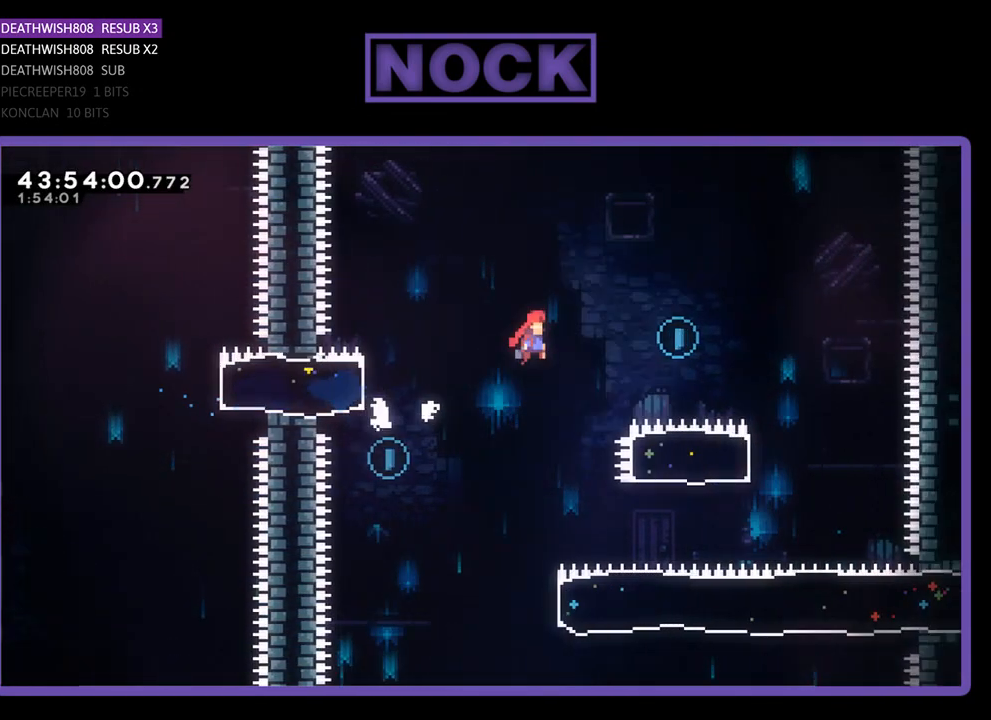
{"buttons": ["R2"], "left_stick": "center", "events": [[500, "CROSS", "up"], [500, "DPAD_RIGHT", "up"]]}
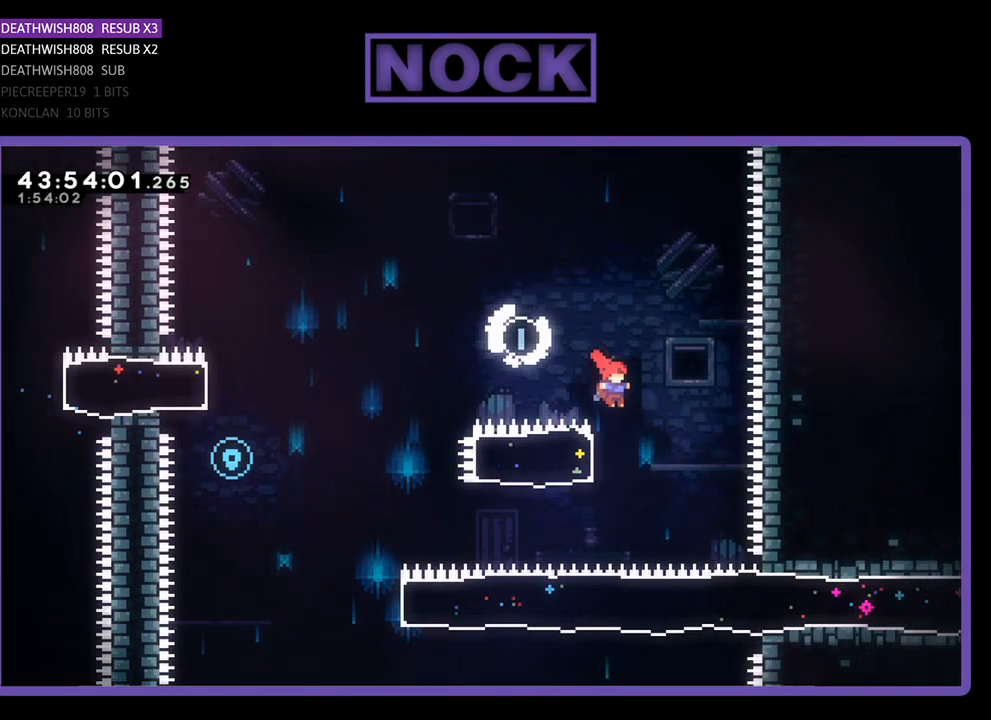
{"buttons": ["R2", "DPAD_LEFT"], "left_stick": "center", "events": [[167, "CIRCLE", "down"], [167, "DPAD_LEFT", "down"], [367, "CIRCLE", "up"]]}
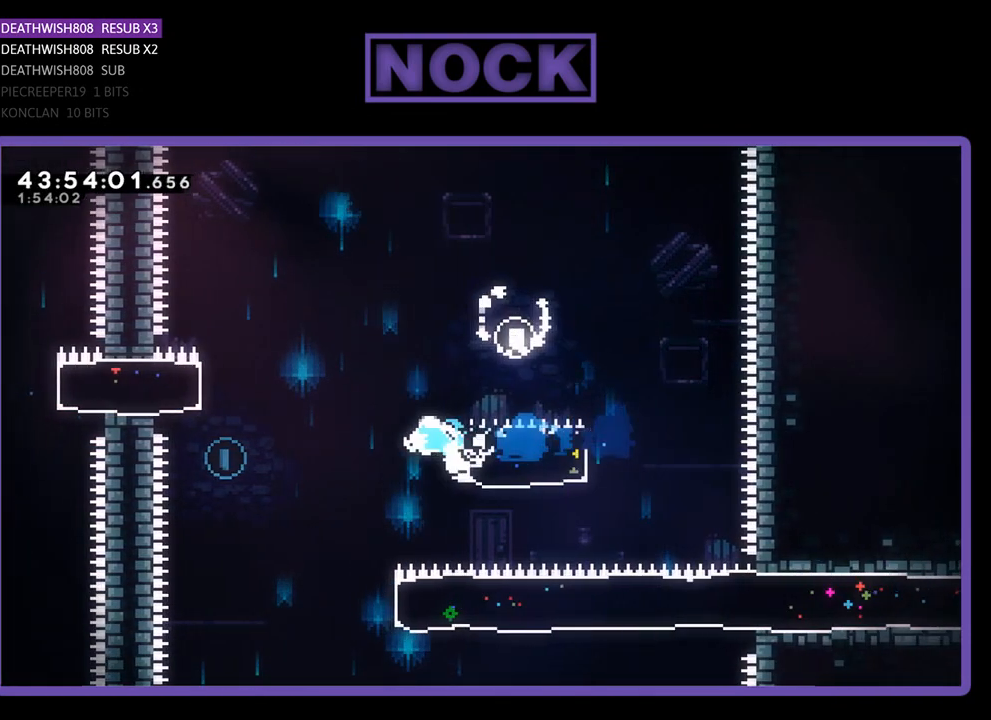
{"buttons": [], "left_stick": "center", "events": [[33, "CROSS", "down"], [233, "DPAD_LEFT", "up"], [300, "CROSS", "up"], [333, "R2", "up"]]}
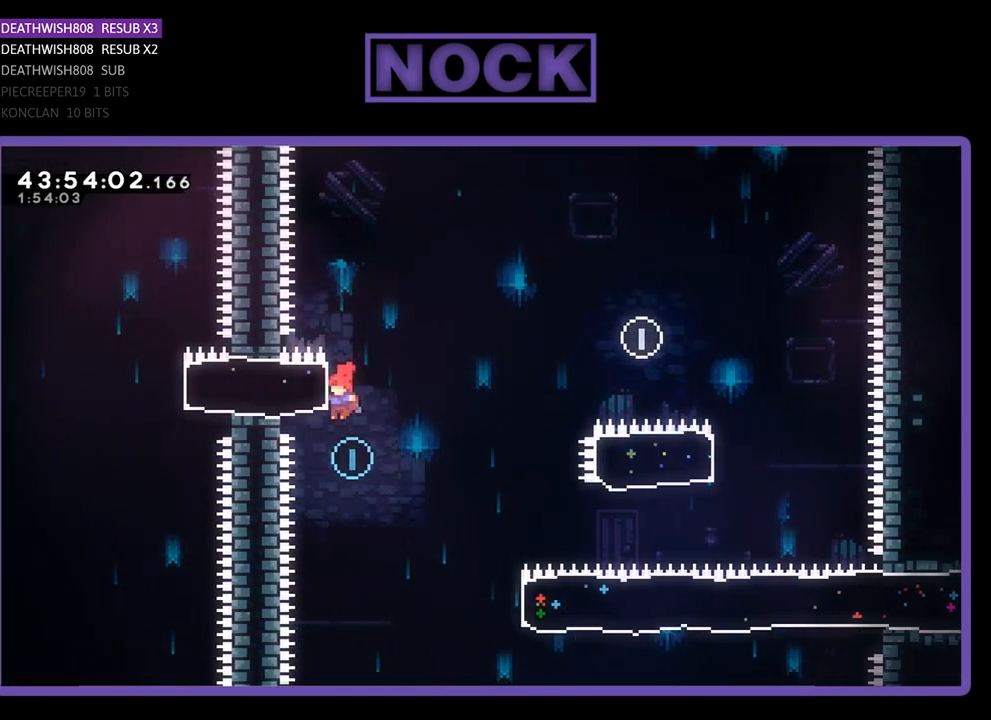
{"buttons": ["CIRCLE", "R2", "DPAD_UP", "DPAD_RIGHT"], "left_stick": "center", "events": [[100, "DPAD_RIGHT", "down"], [100, "DPAD_UP", "down"], [133, "R2", "down"], [467, "CIRCLE", "down"]]}
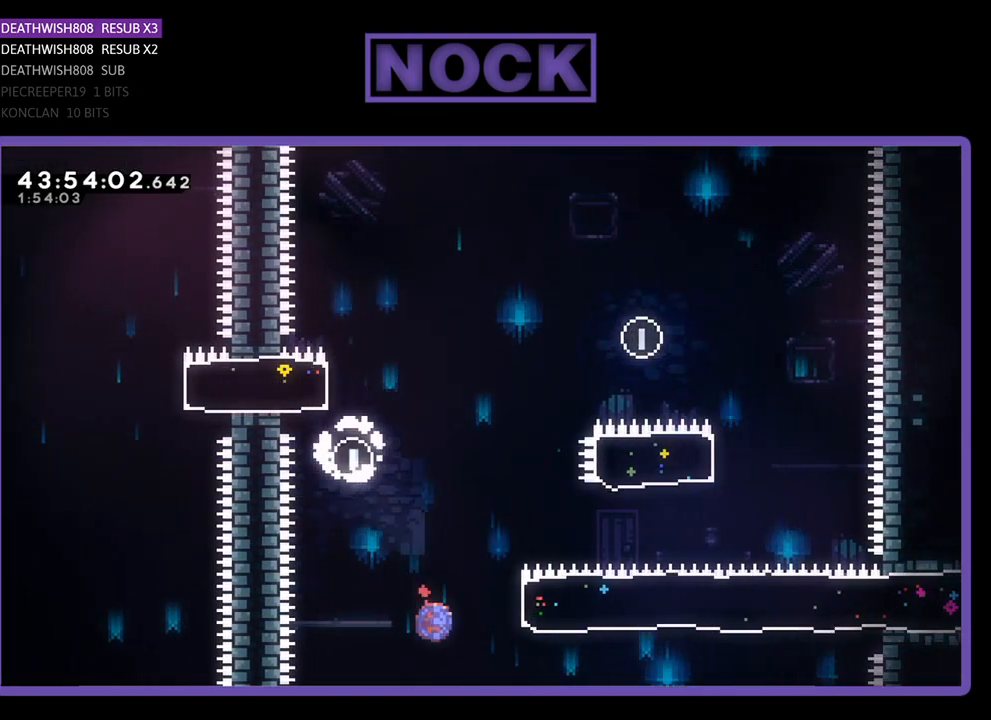
{"buttons": ["R2", "DPAD_RIGHT"], "left_stick": "center", "events": [[267, "CIRCLE", "up"], [267, "DPAD_UP", "up"]]}
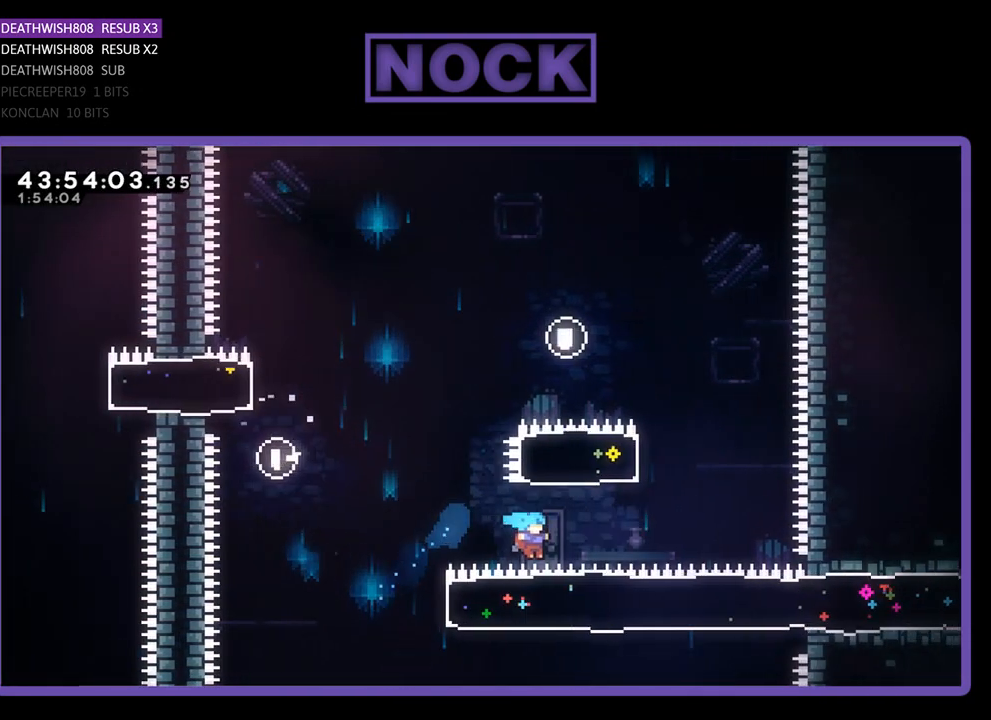
{"buttons": [], "left_stick": "center", "events": [[167, "DPAD_RIGHT", "up"], [233, "R2", "up"]]}
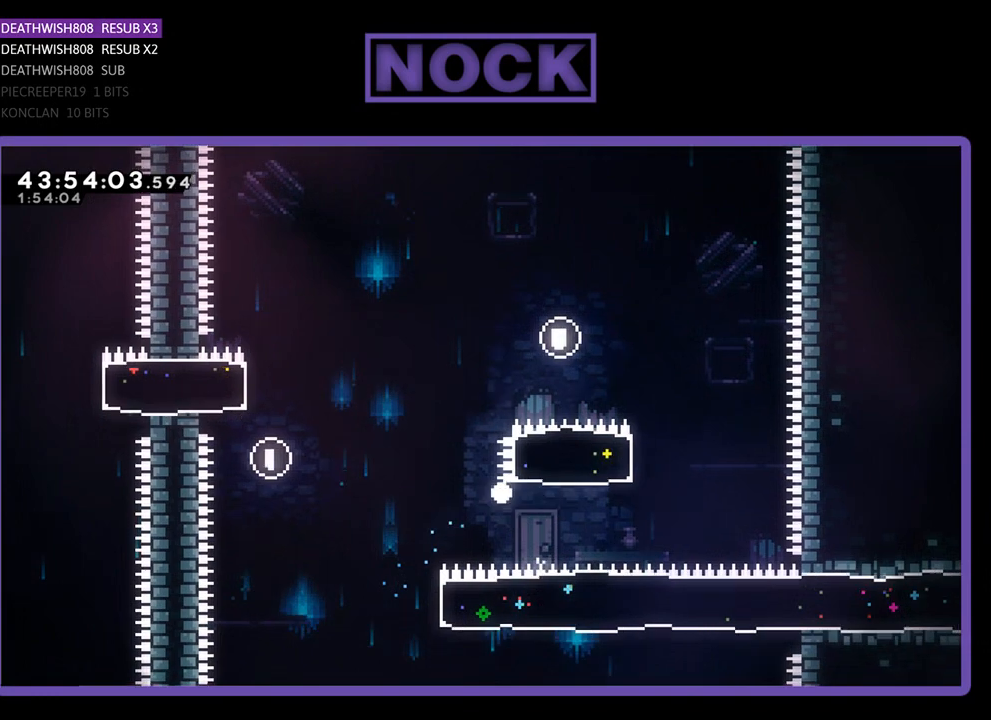
{"buttons": [], "left_stick": "center", "events": []}
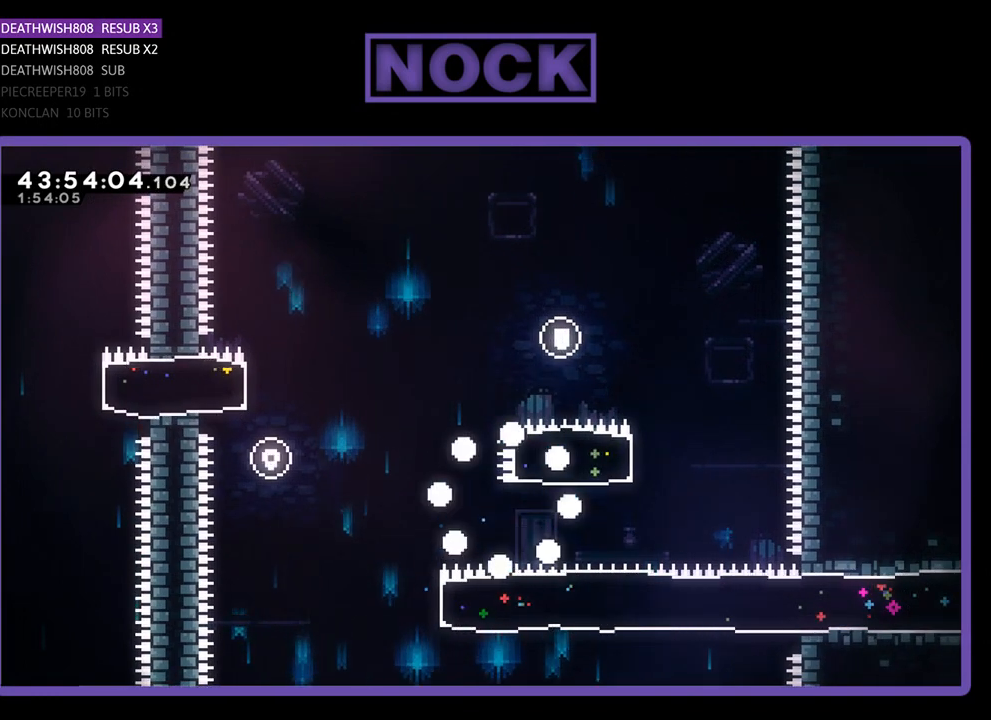
{"buttons": [], "left_stick": "center", "events": []}
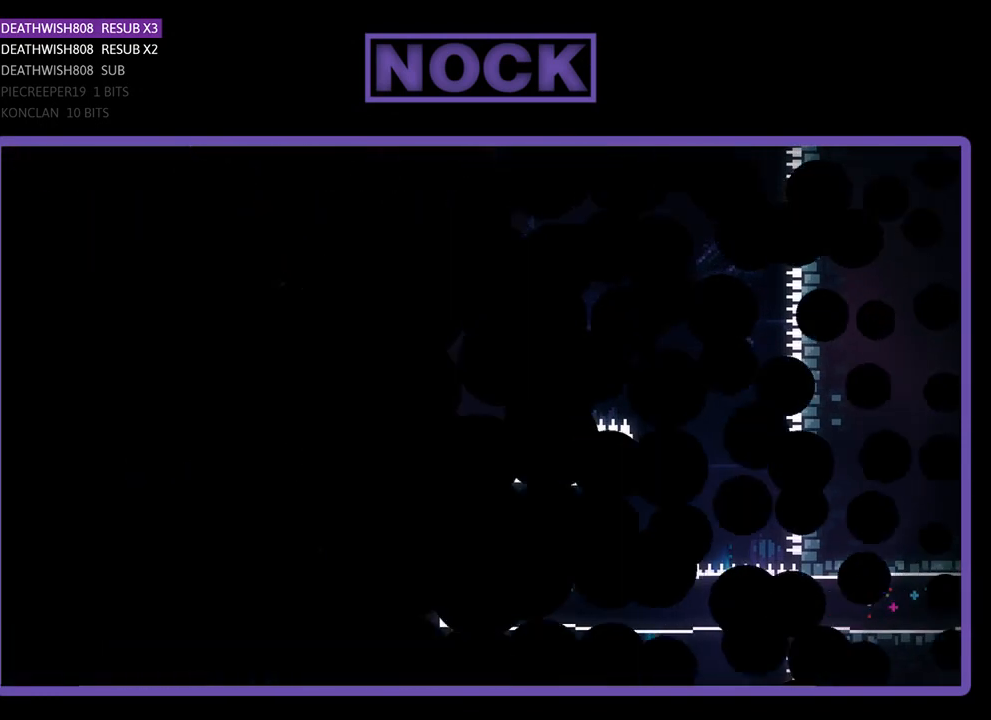
{"buttons": ["R2", "DPAD_RIGHT"], "left_stick": "center", "events": [[367, "R2", "down"], [400, "DPAD_RIGHT", "down"]]}
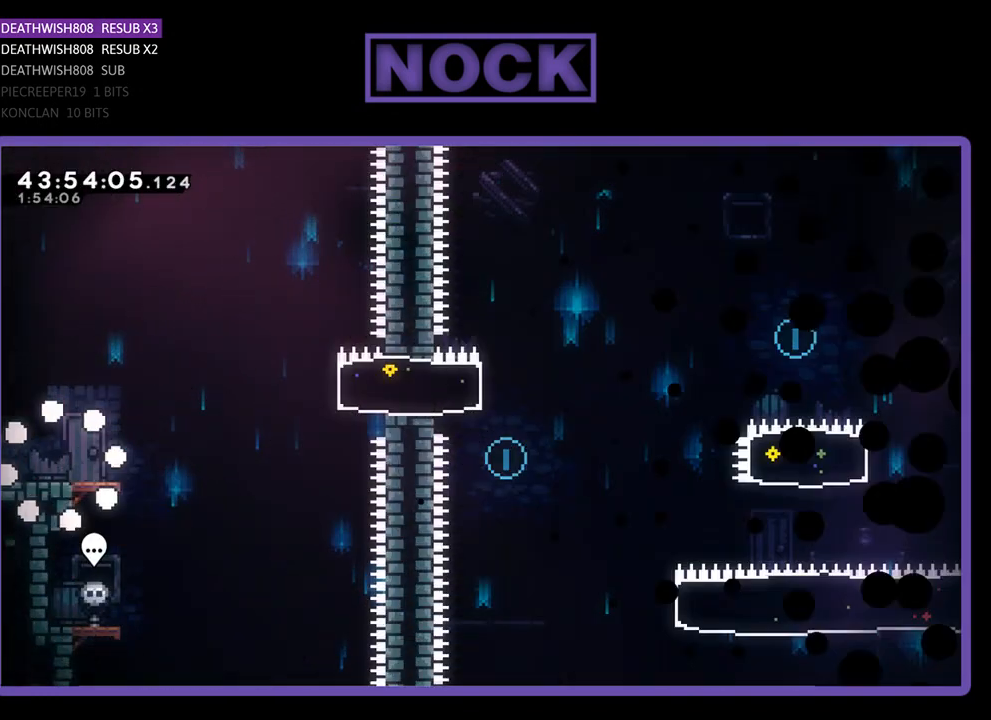
{"buttons": ["R2", "DPAD_RIGHT"], "left_stick": "center", "events": []}
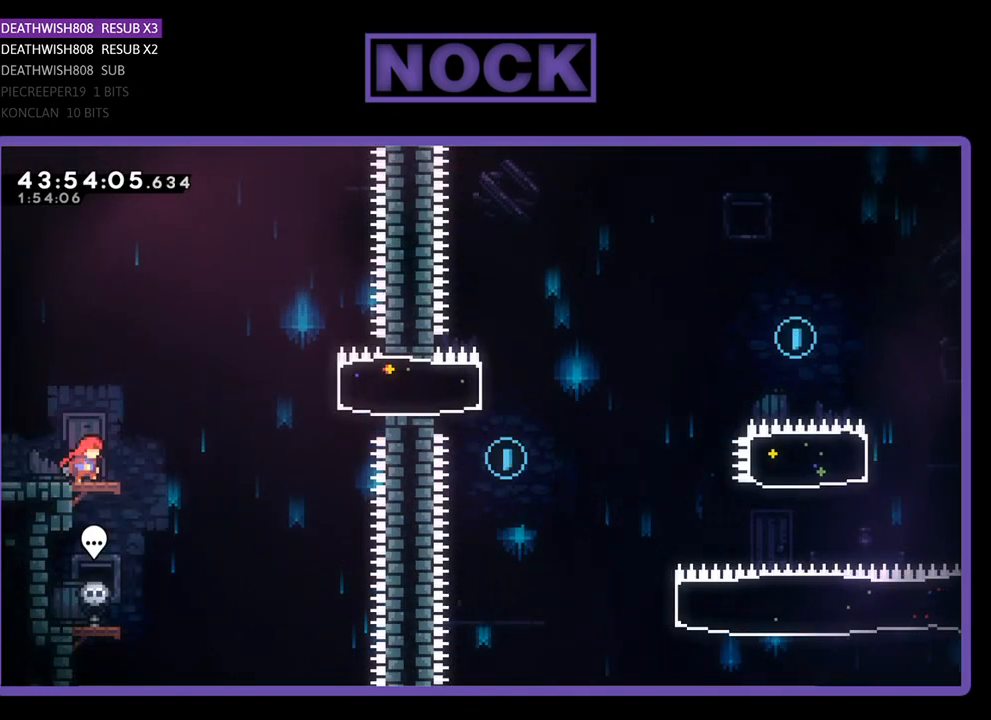
{"buttons": ["CIRCLE", "R2", "DPAD_RIGHT"], "left_stick": "center", "events": [[167, "CROSS", "down"], [433, "CROSS", "up"], [500, "CIRCLE", "down"]]}